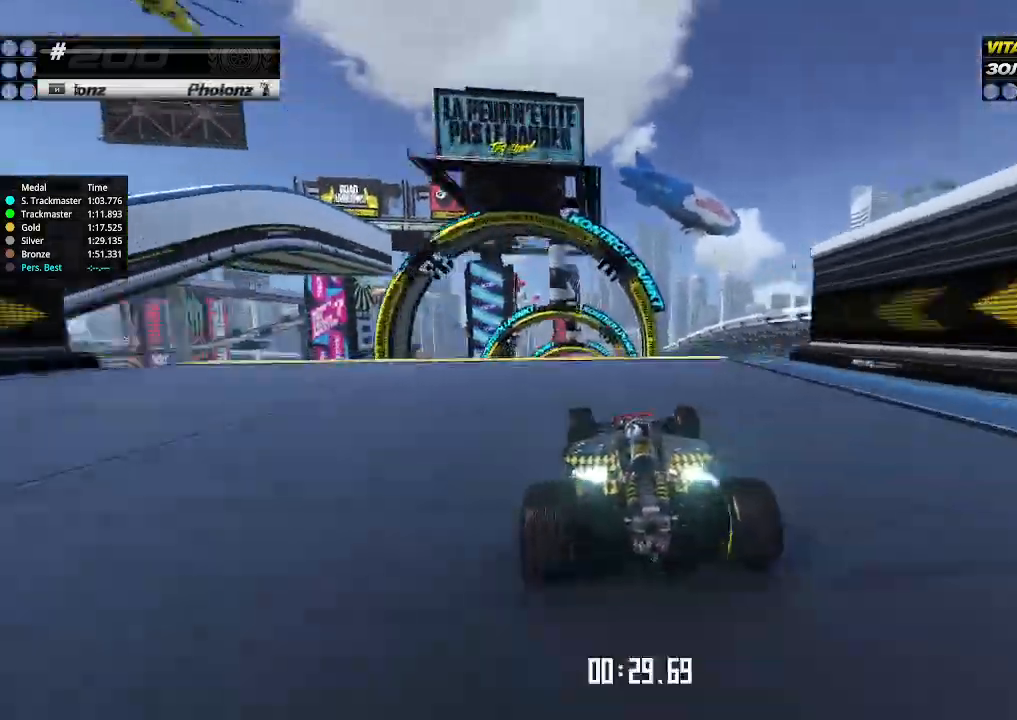
Gameplay with keyboard; each line is a JSON object with the keys held at the frame after it. "events" lists presses ("down") and releases ("up") of "down", "left", "right" and "up" between this image and that frame as [ms after this image, input, new state], when the widget could be followed in between. No other keys are recorded. Mouse input is not recorded.
{"keys": ["right", "up"], "events": [[33, "left", "down"], [133, "left", "up"], [333, "right", "down"]]}
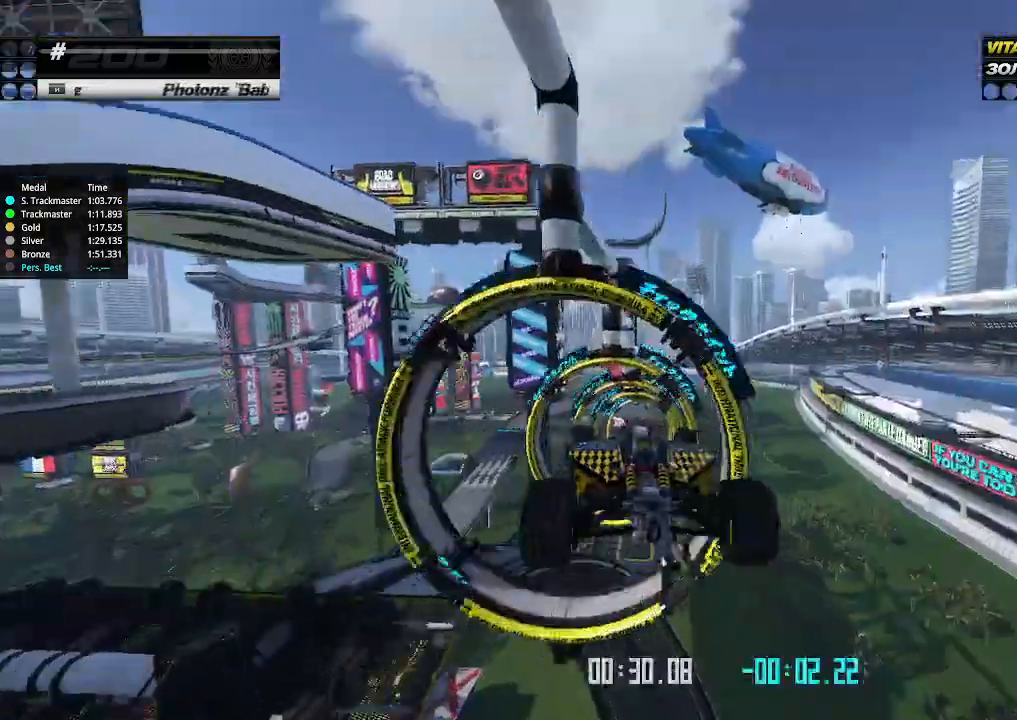
{"keys": ["right", "up"], "events": []}
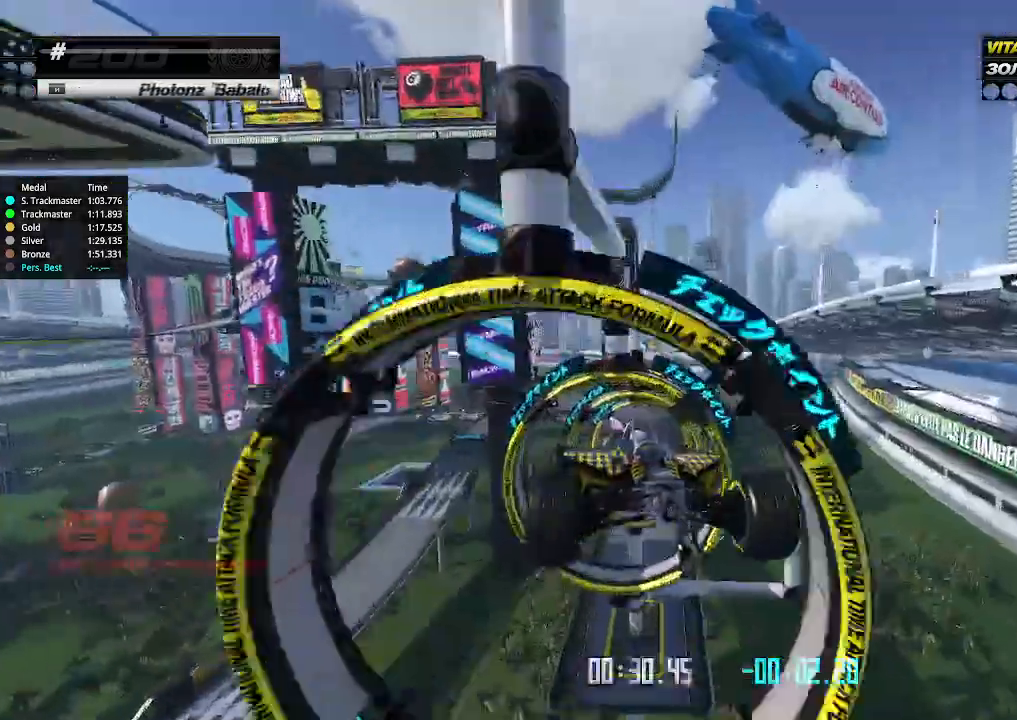
{"keys": ["right", "up"], "events": []}
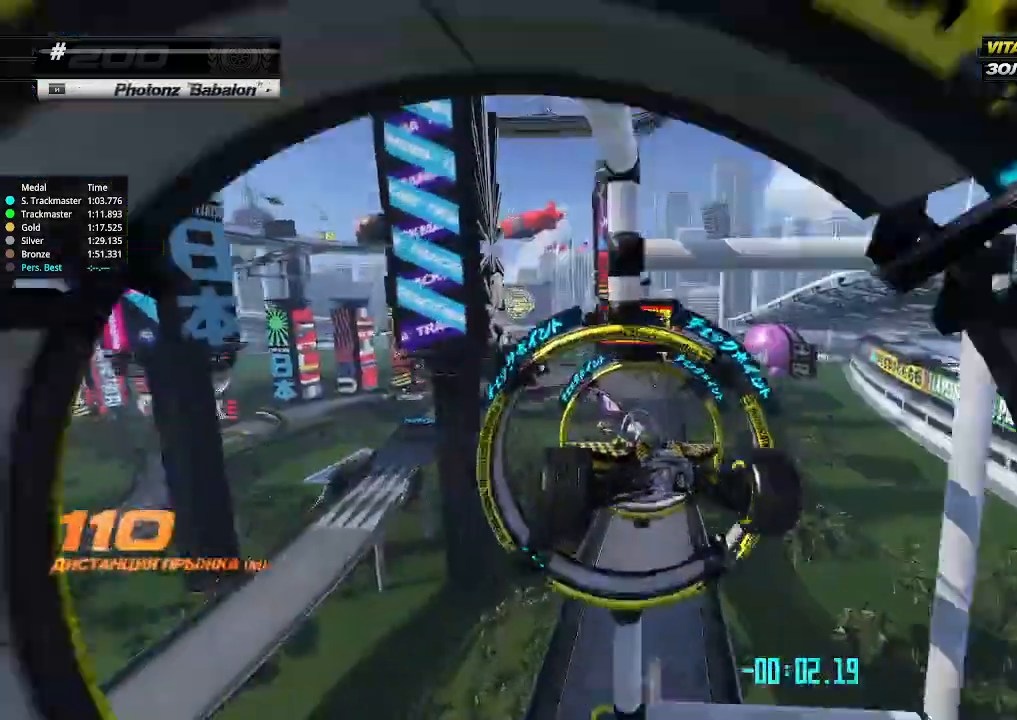
{"keys": ["right", "up"], "events": []}
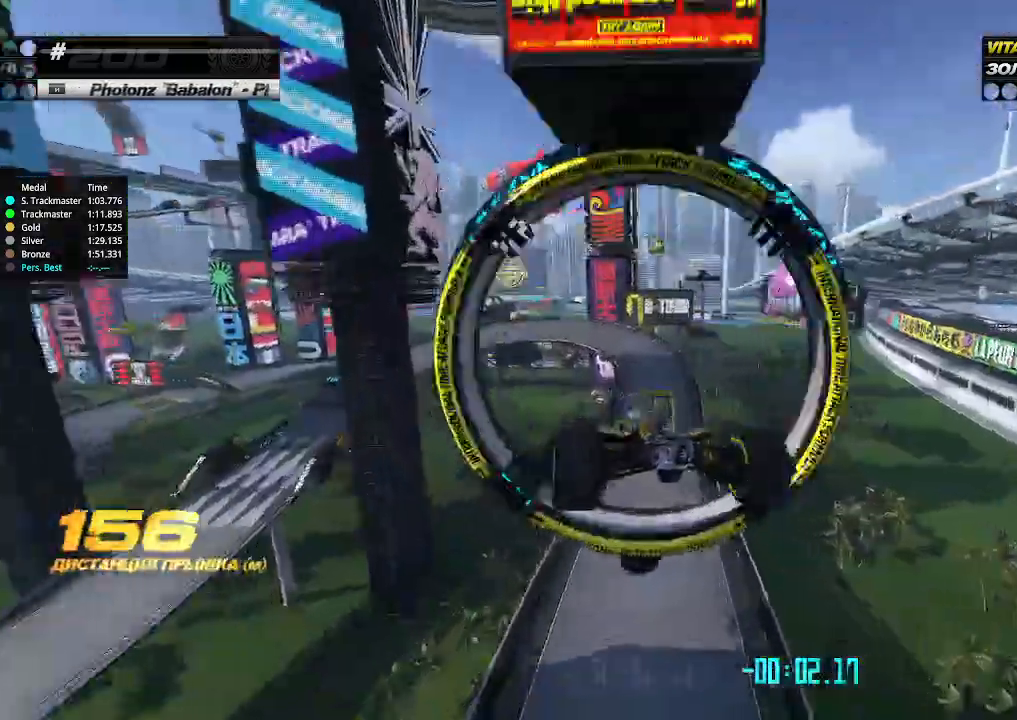
{"keys": ["right", "up"], "events": []}
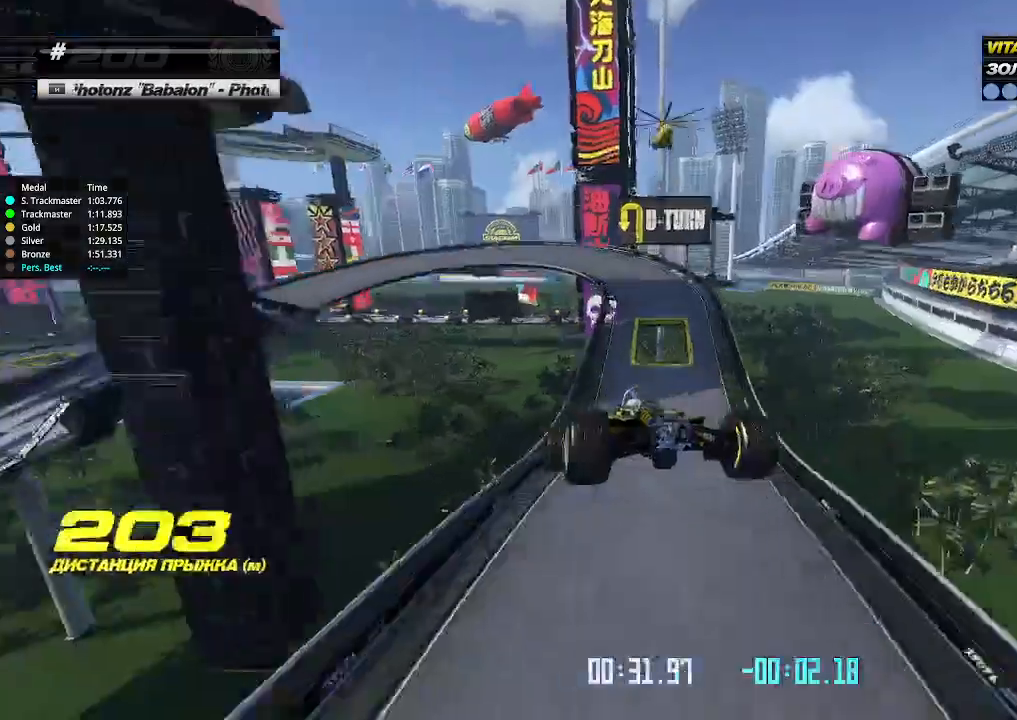
{"keys": ["right", "up"], "events": []}
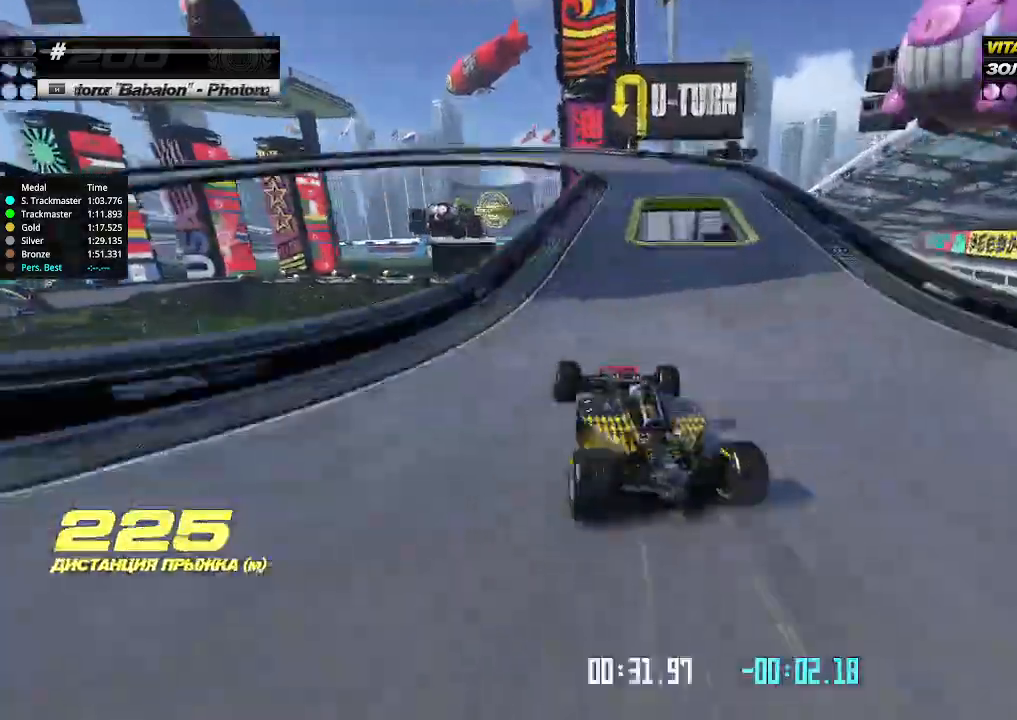
{"keys": ["down", "left"], "events": [[200, "down", "down"], [200, "right", "up"], [233, "right", "down"], [333, "left", "down"], [333, "right", "up"], [333, "up", "up"]]}
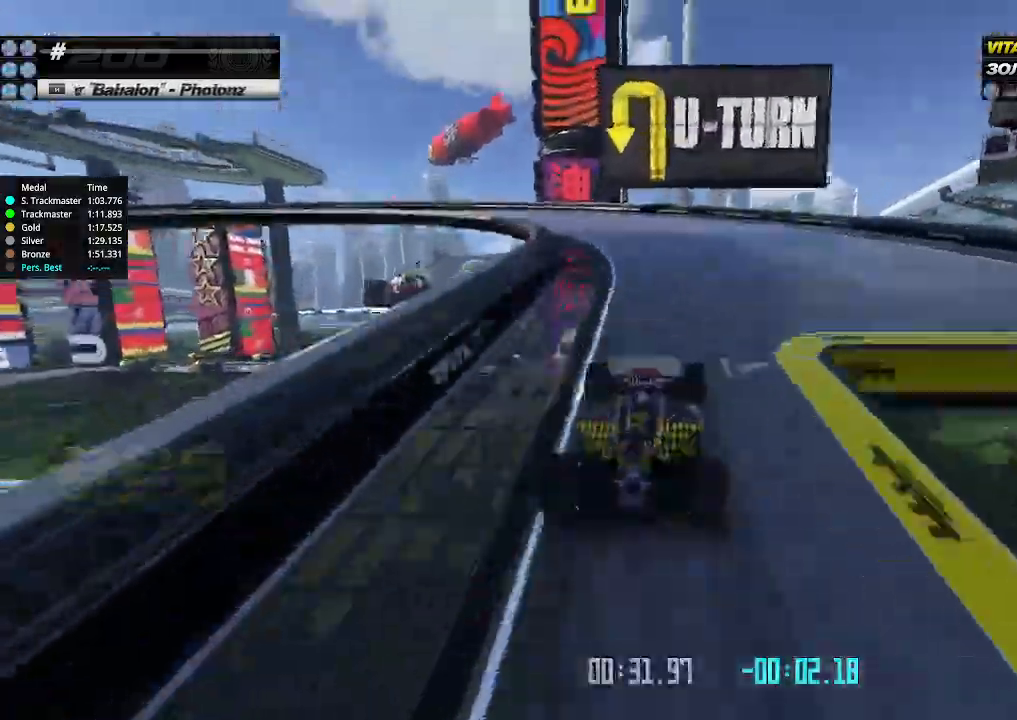
{"keys": ["left"], "events": [[500, "down", "up"]]}
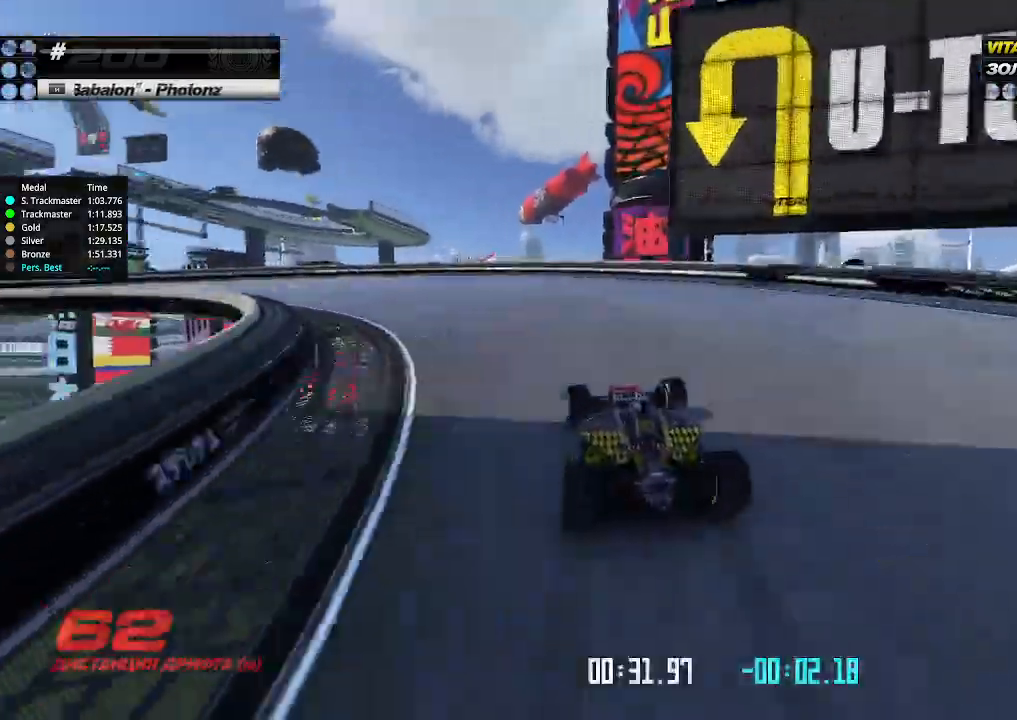
{"keys": ["left", "up"], "events": [[66, "up", "down"]]}
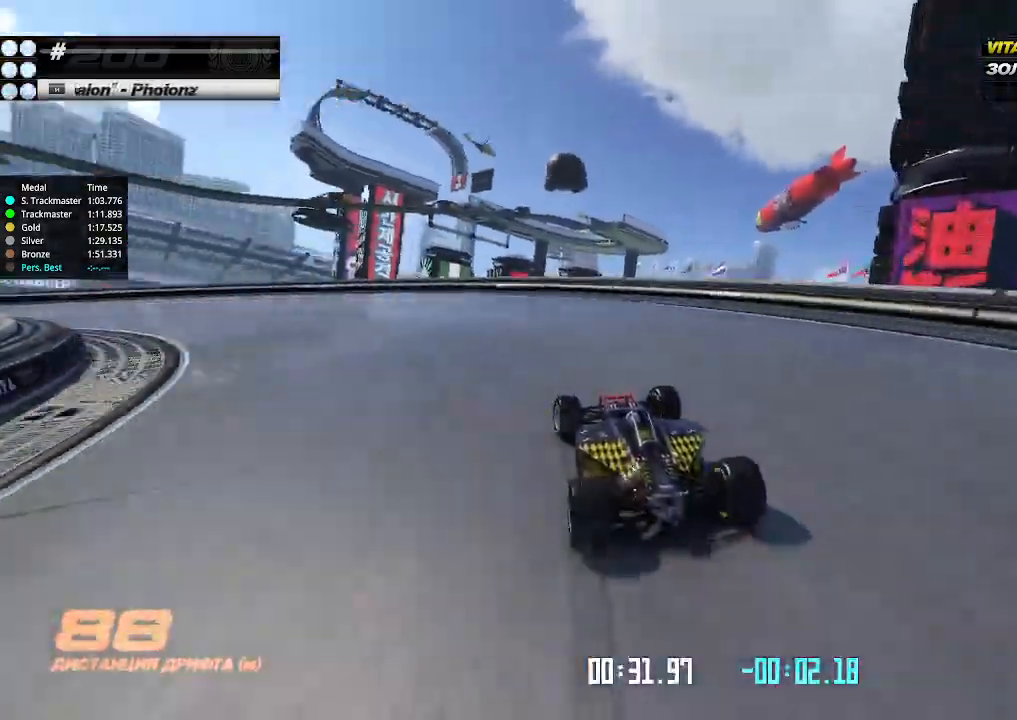
{"keys": ["left", "up"], "events": []}
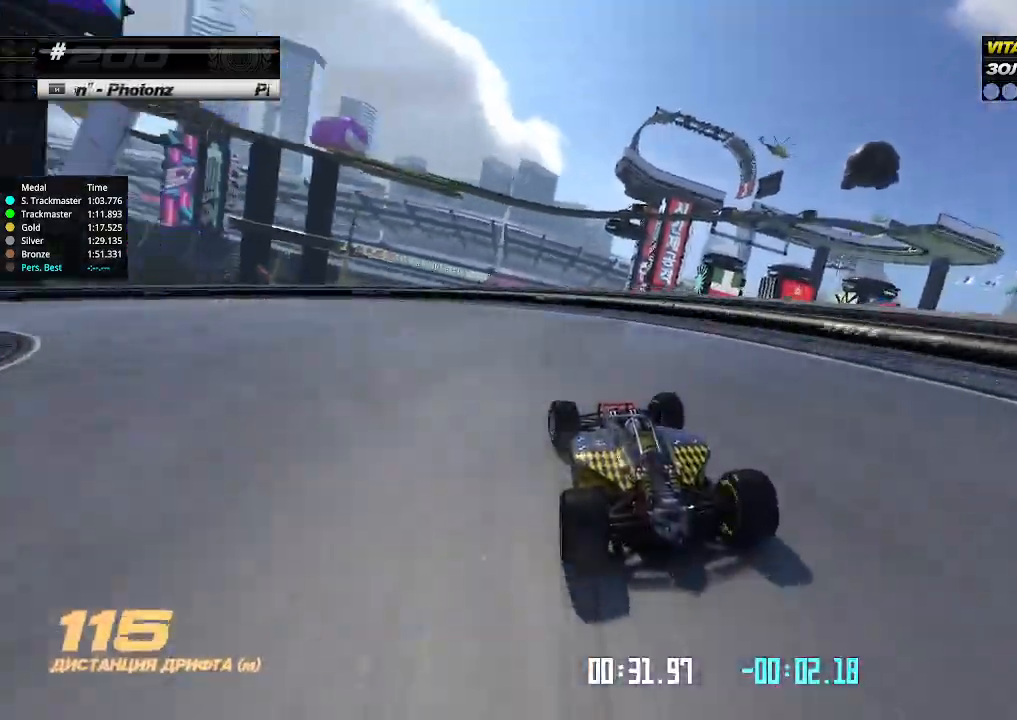
{"keys": ["left", "up"], "events": []}
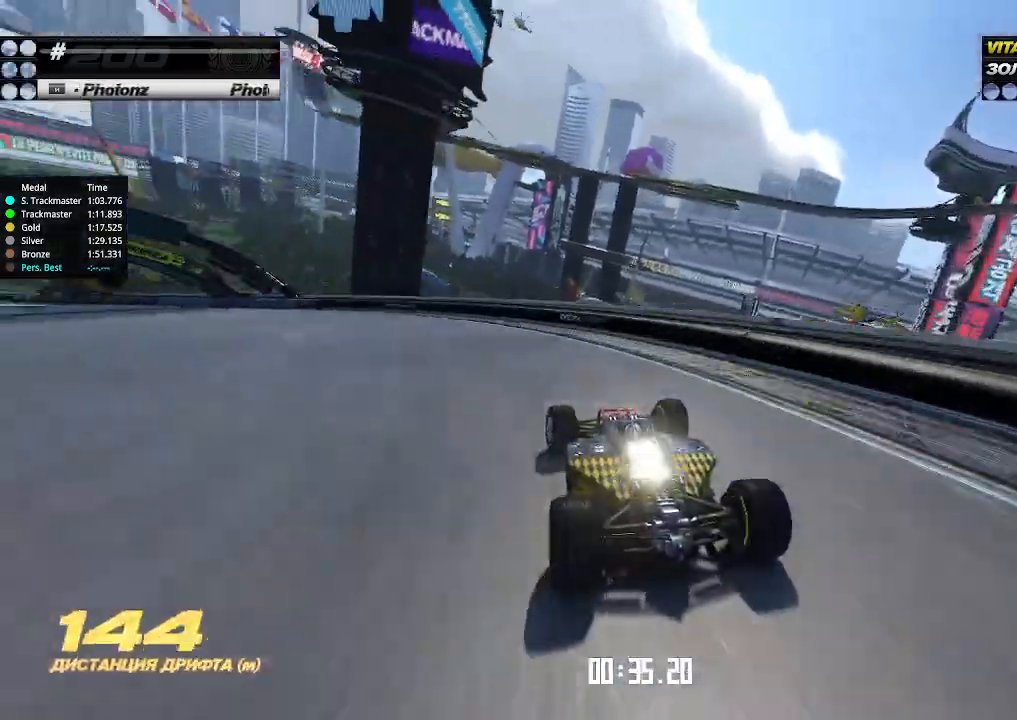
{"keys": ["left", "up"], "events": []}
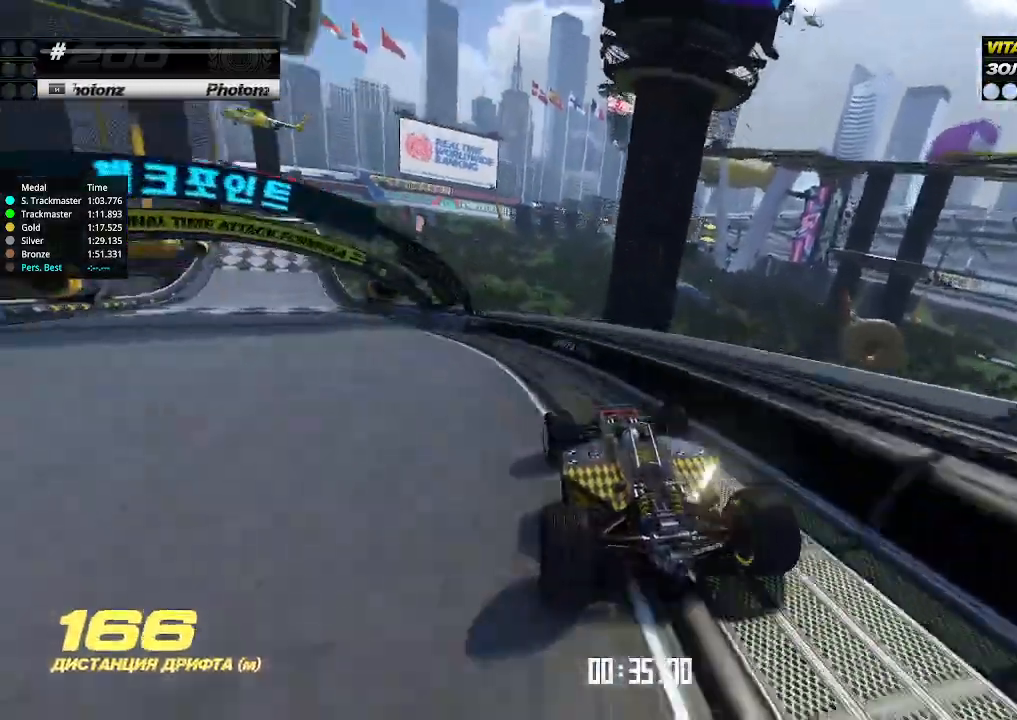
{"keys": ["up"], "events": [[366, "left", "up"], [366, "right", "down"], [500, "right", "up"]]}
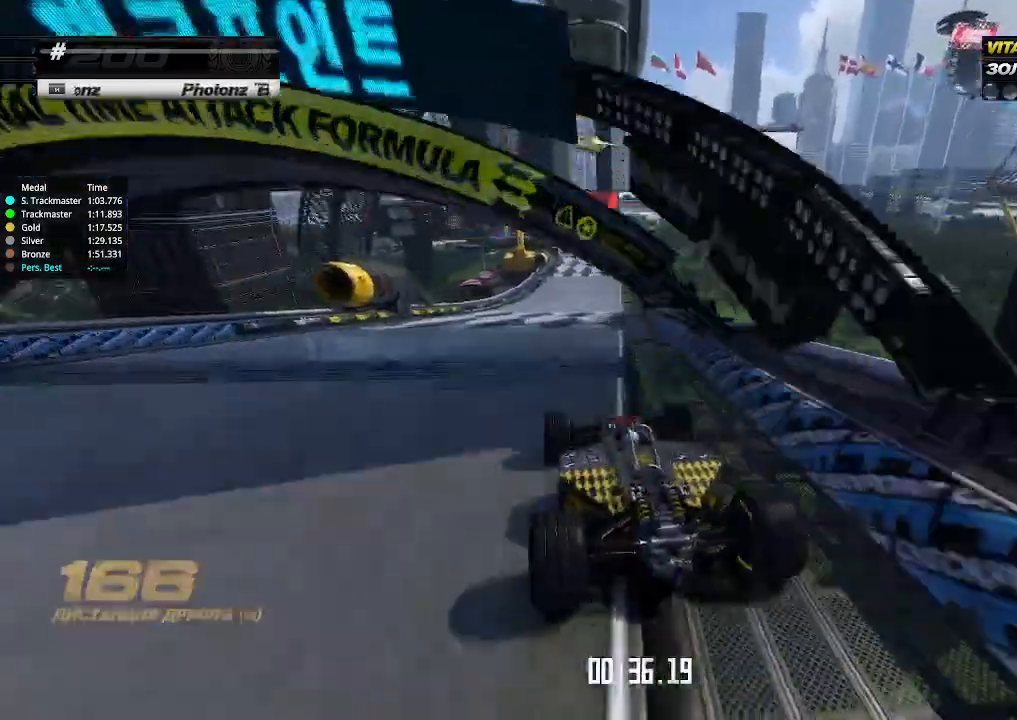
{"keys": ["up"], "events": [[200, "right", "down"], [266, "right", "up"]]}
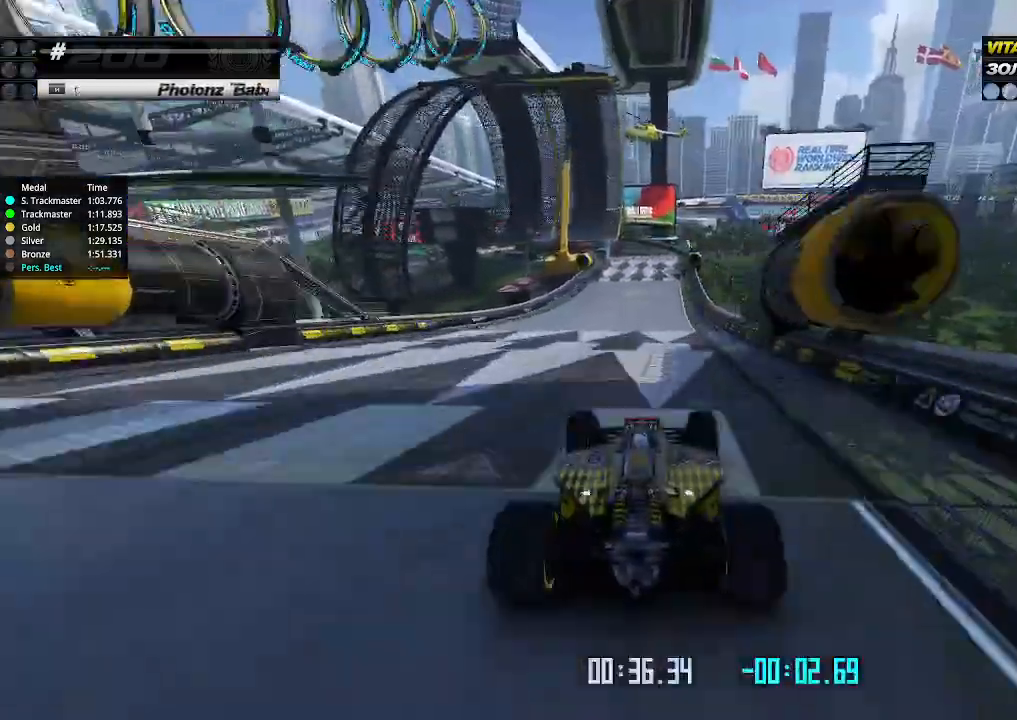
{"keys": ["up"], "events": [[266, "right", "down"], [333, "right", "up"]]}
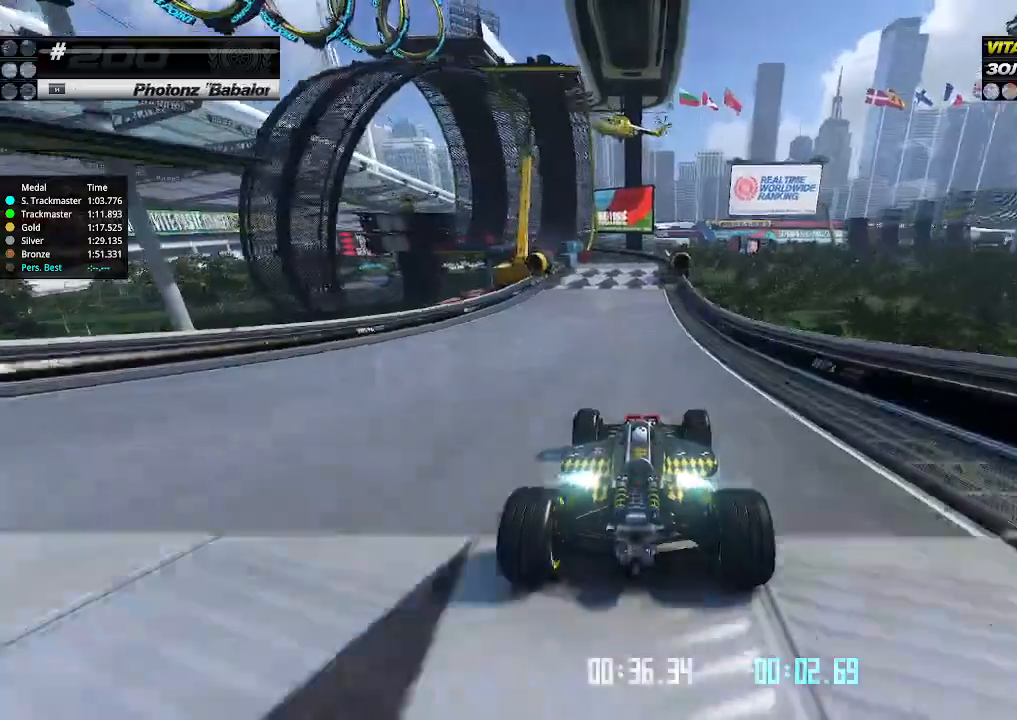
{"keys": ["up"], "events": [[166, "left", "down"], [233, "left", "up"]]}
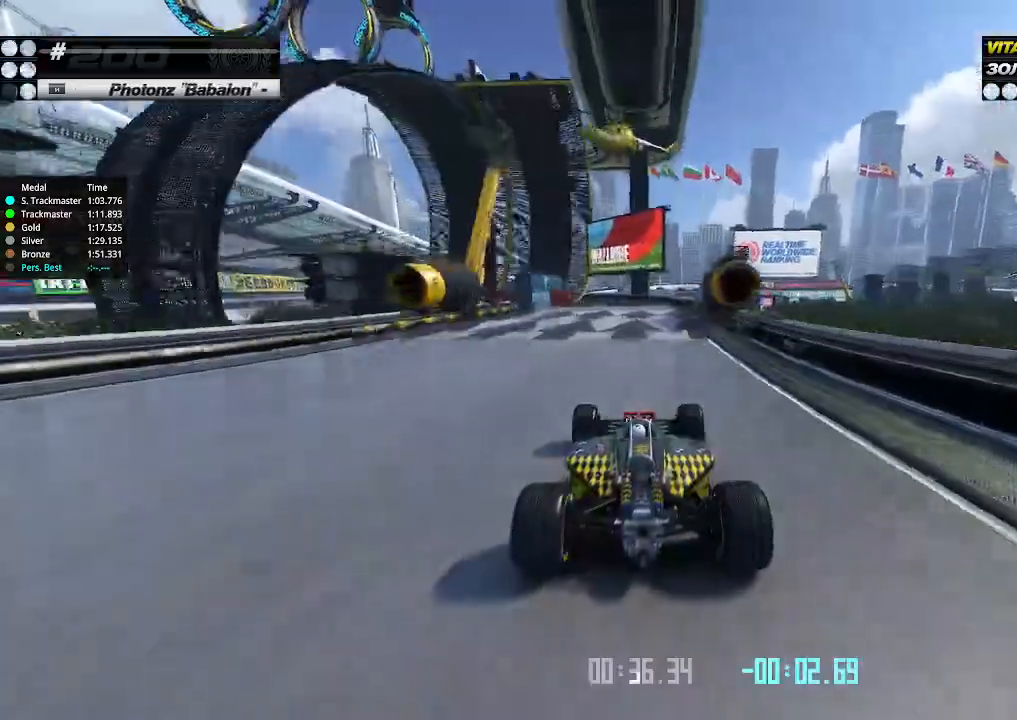
{"keys": ["left", "up"], "events": [[66, "left", "down"], [166, "left", "up"], [233, "left", "down"]]}
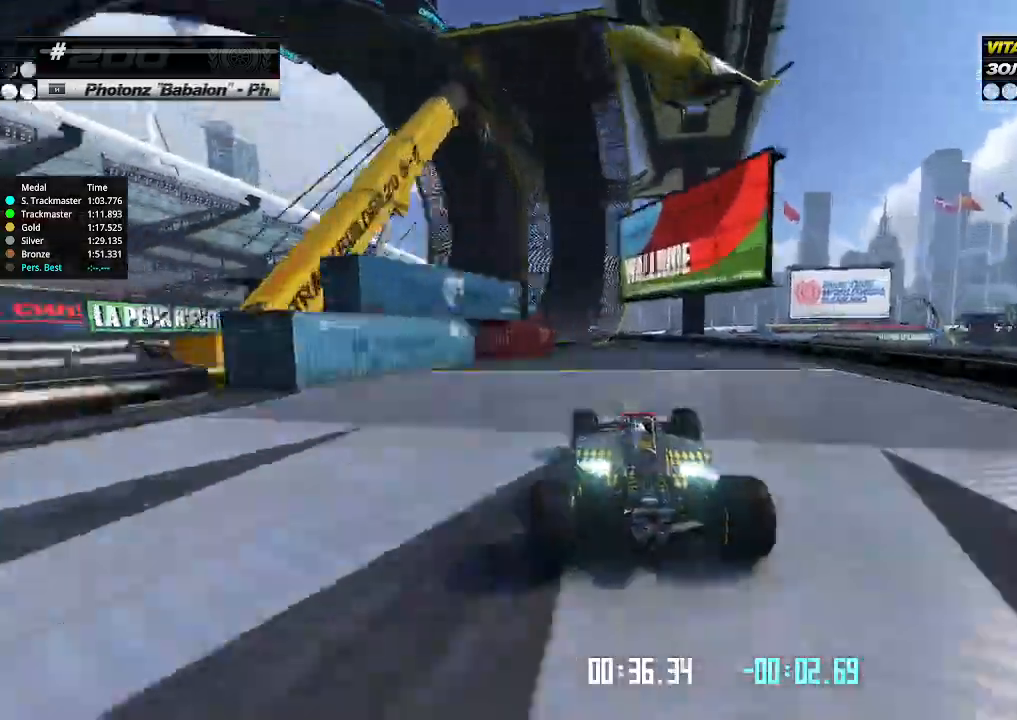
{"keys": ["up"], "events": [[166, "left", "up"]]}
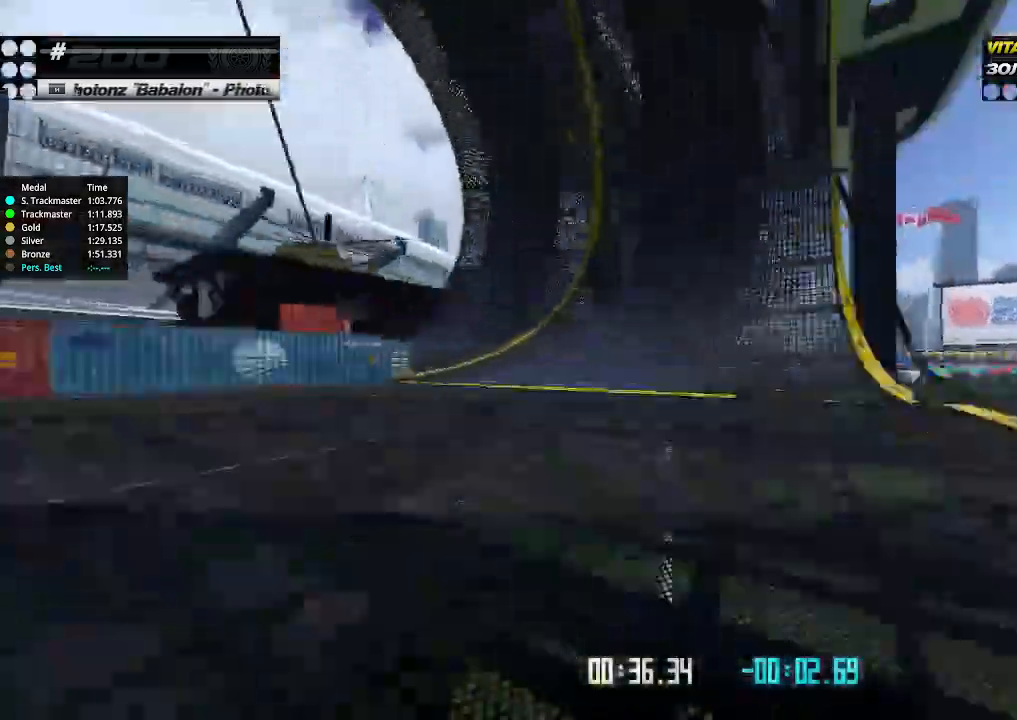
{"keys": ["up"], "events": []}
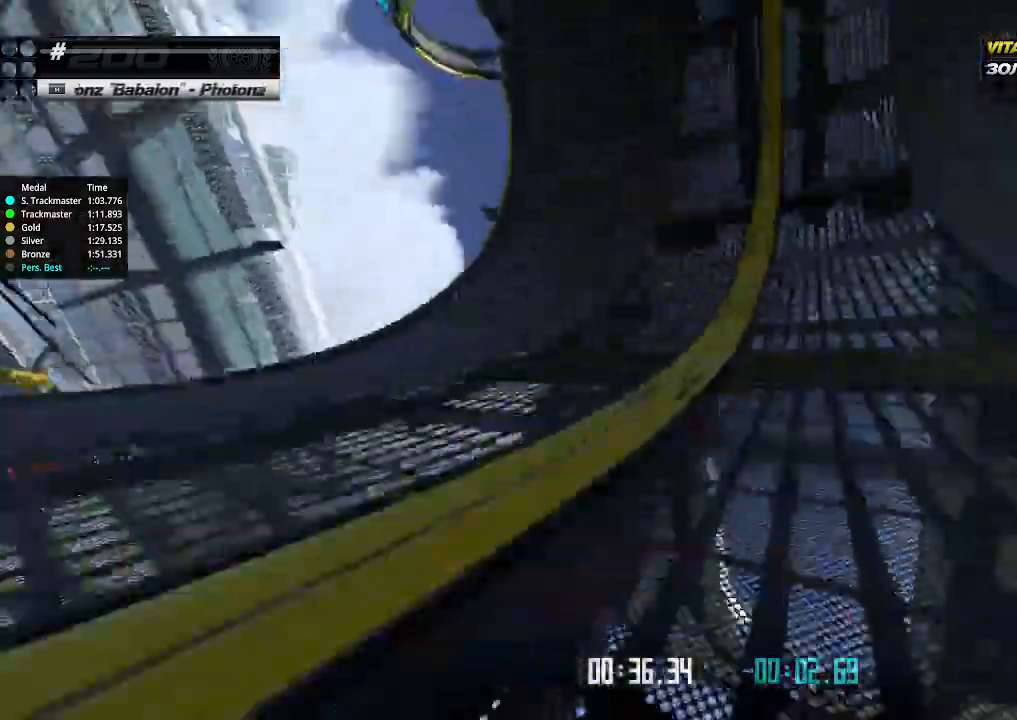
{"keys": ["up"], "events": [[66, "right", "down"], [166, "right", "up"], [333, "right", "down"], [466, "right", "up"]]}
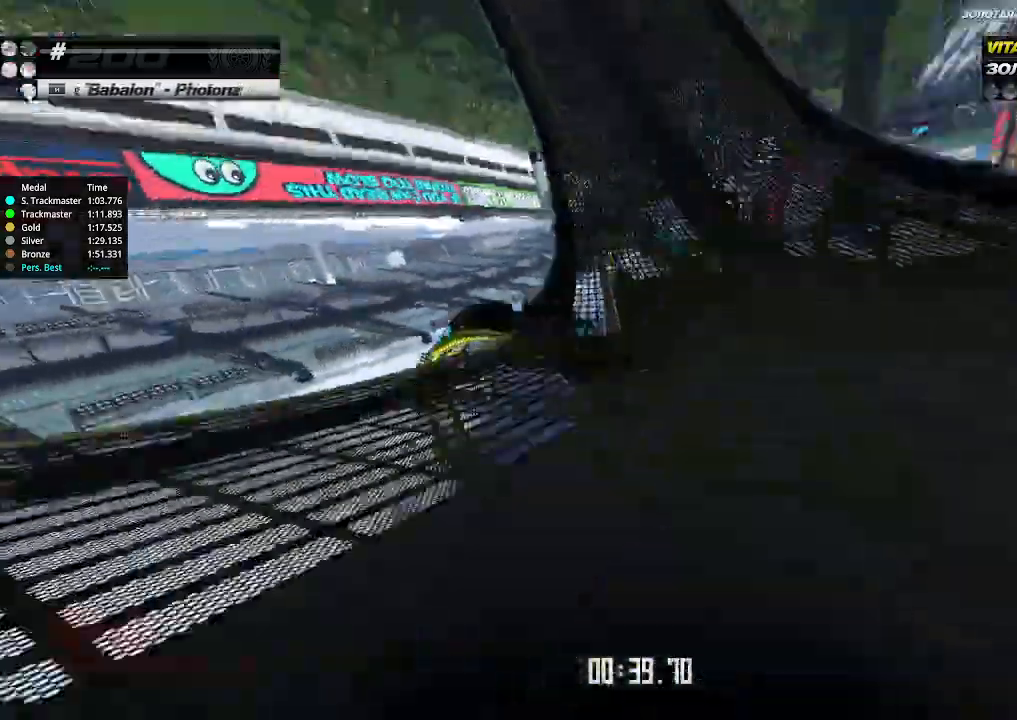
{"keys": ["up"], "events": [[233, "left", "down"], [333, "left", "up"]]}
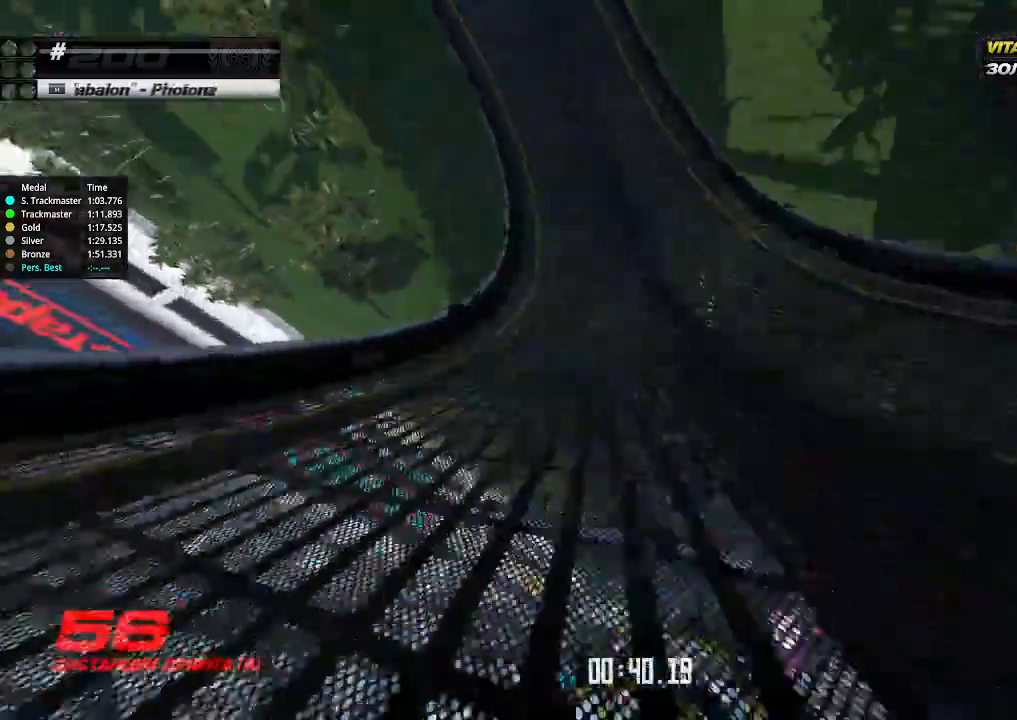
{"keys": ["up"], "events": [[66, "left", "down"], [233, "left", "up"]]}
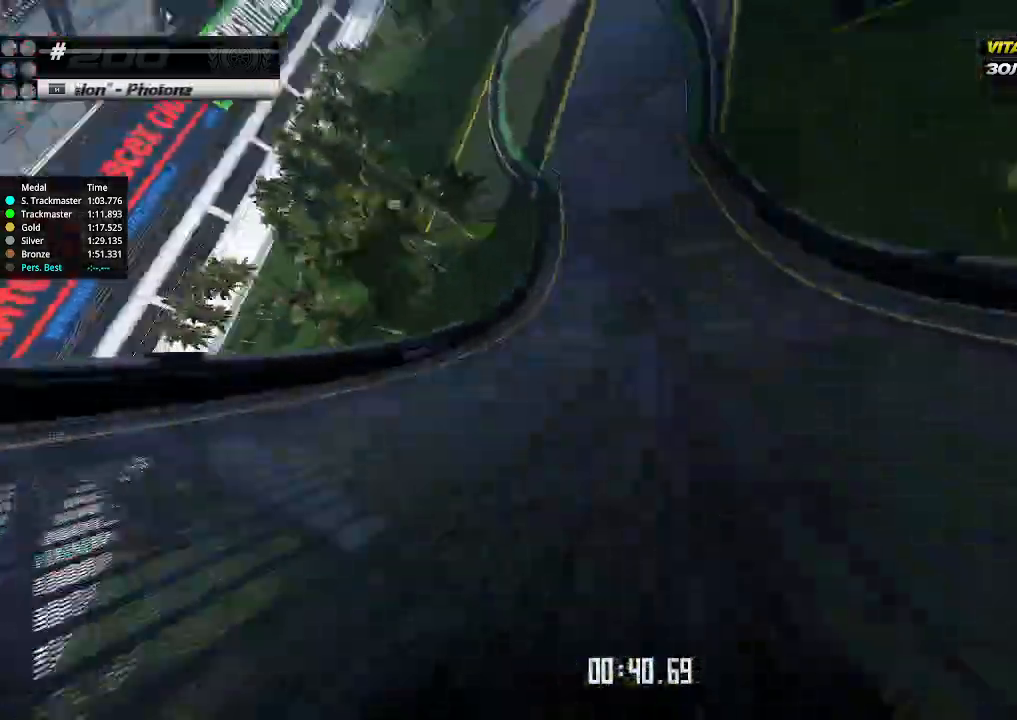
{"keys": ["up"], "events": [[333, "left", "down"], [433, "left", "up"]]}
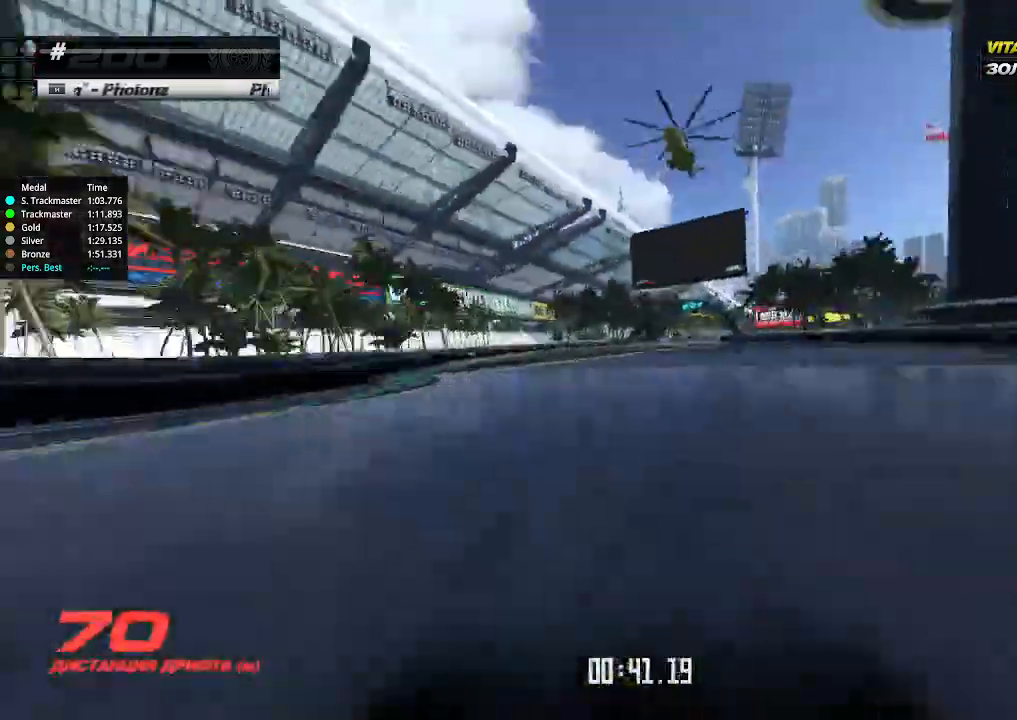
{"keys": ["right", "up"], "events": [[33, "right", "down"], [133, "right", "up"], [333, "right", "down"]]}
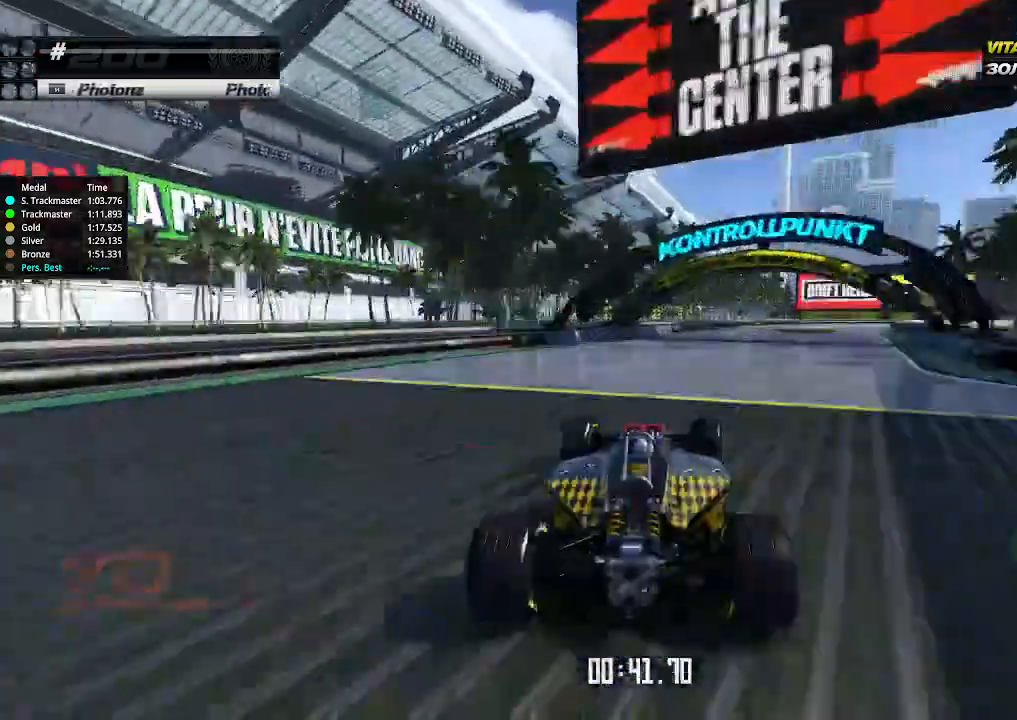
{"keys": ["right"], "events": [[133, "down", "down"], [233, "down", "up"], [233, "up", "up"]]}
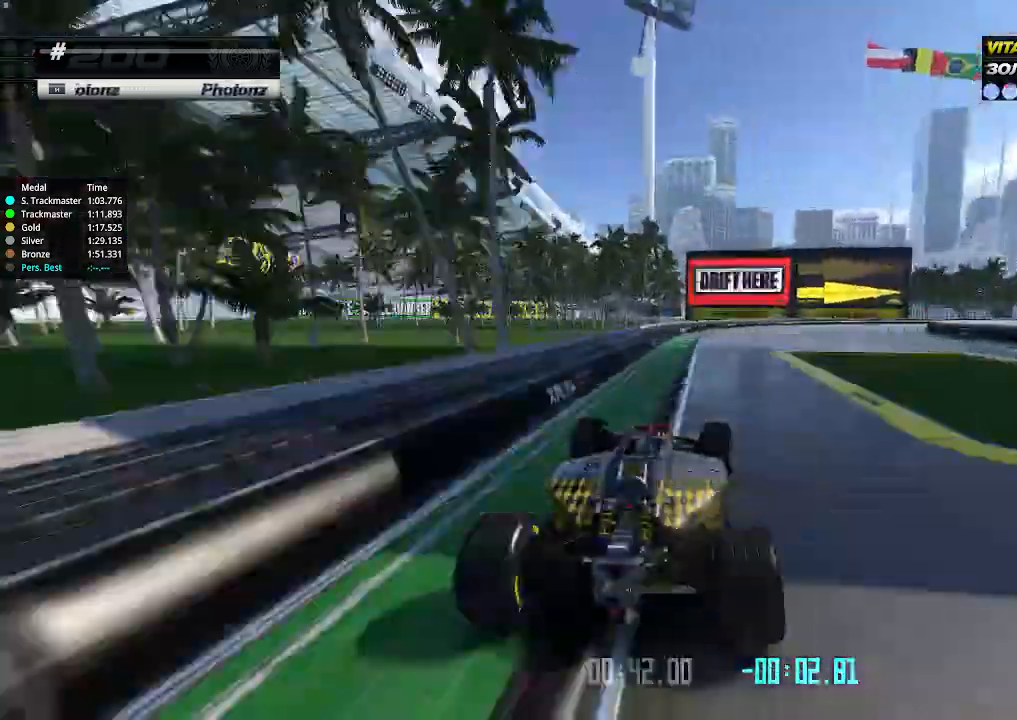
{"keys": ["right", "up"], "events": [[66, "up", "down"]]}
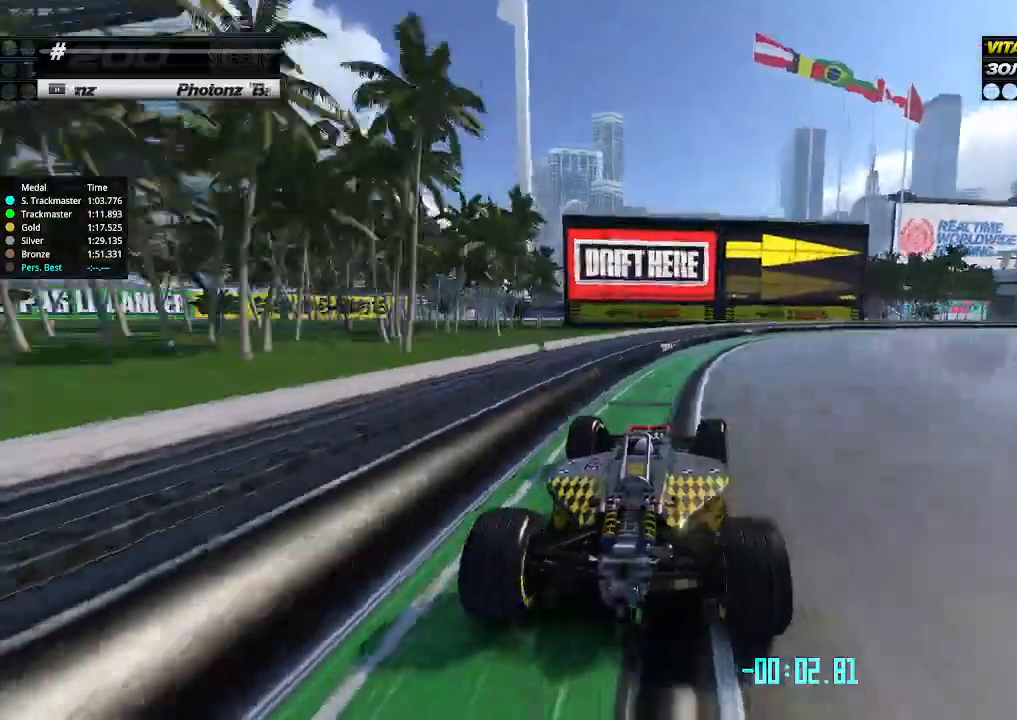
{"keys": ["right", "up"], "events": []}
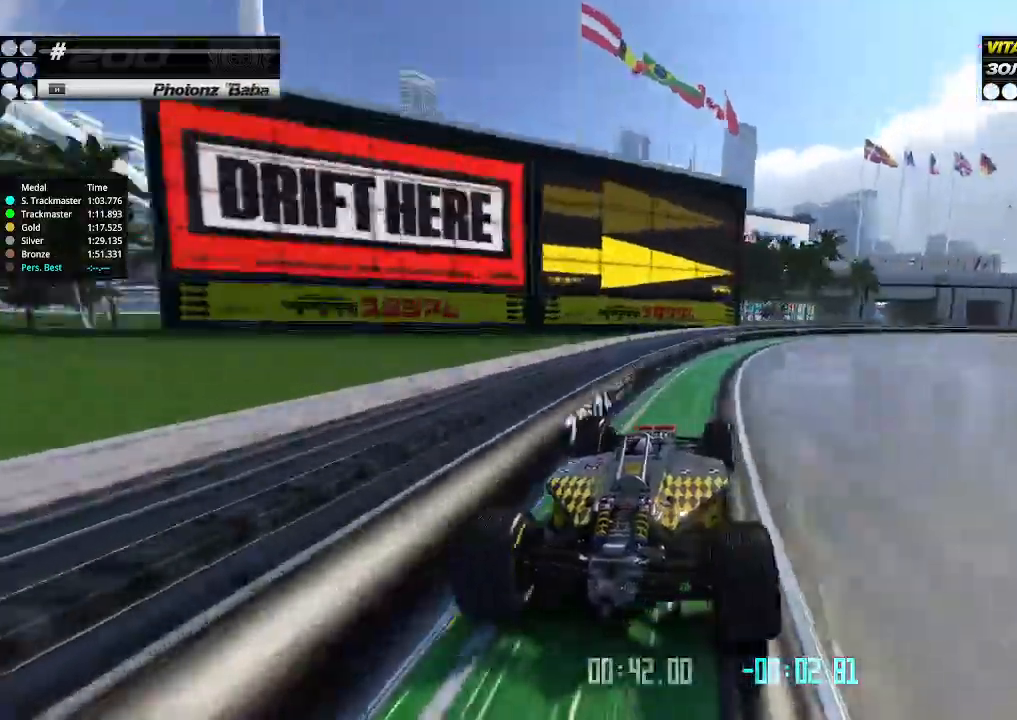
{"keys": ["right", "up"], "events": []}
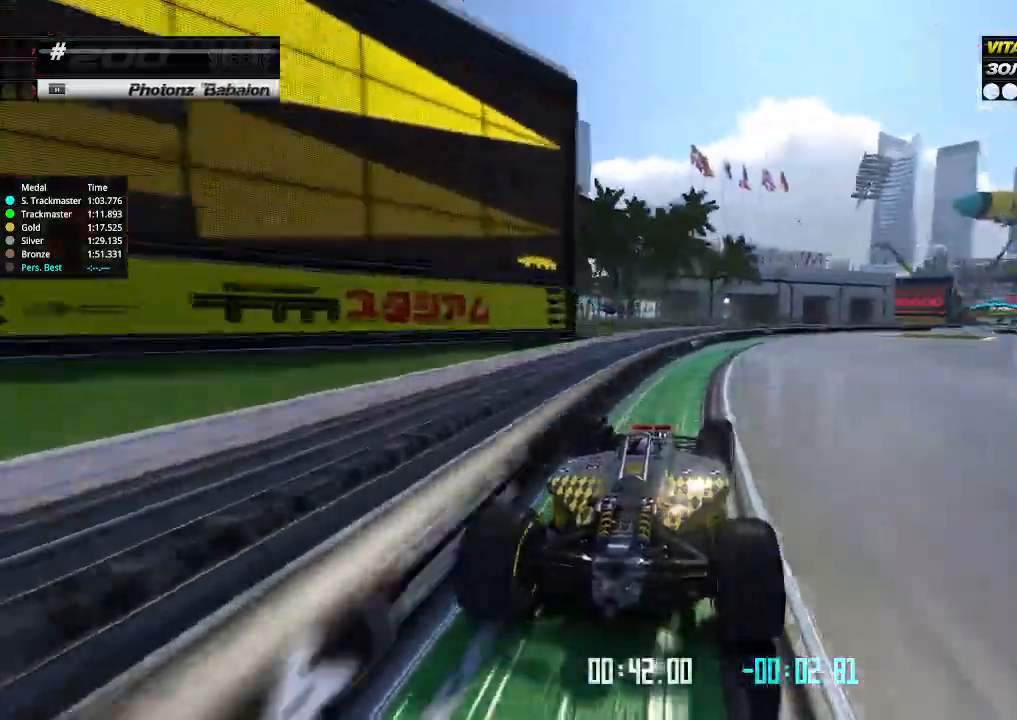
{"keys": ["up"], "events": [[366, "left", "down"], [366, "right", "up"], [500, "left", "up"]]}
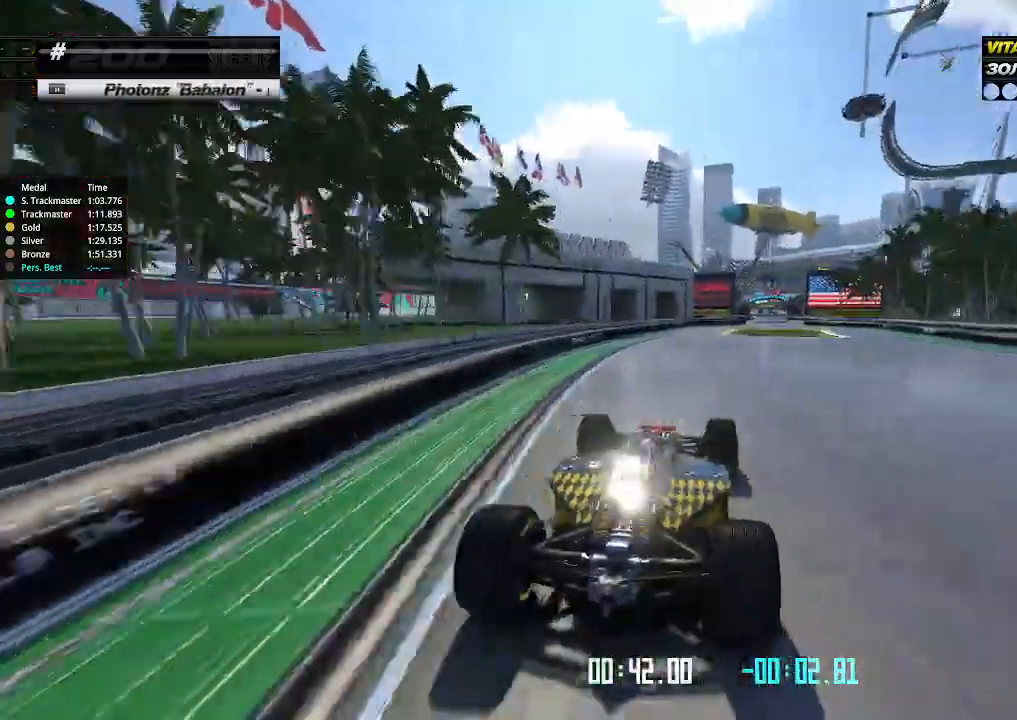
{"keys": ["up"], "events": [[333, "right", "down"], [400, "right", "up"]]}
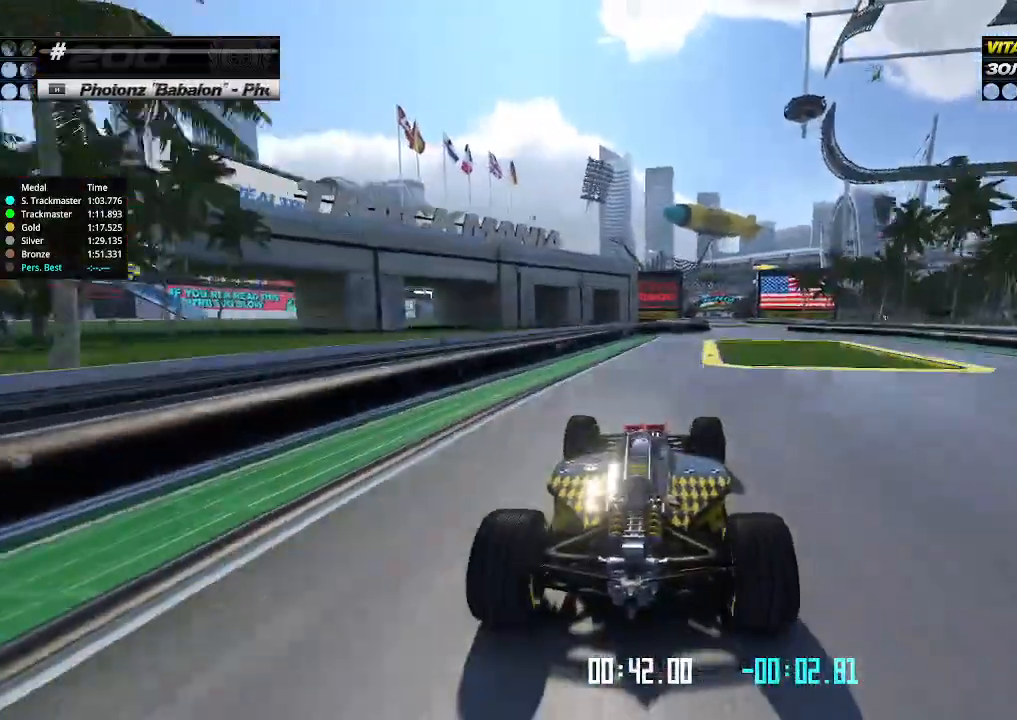
{"keys": ["right", "up"], "events": [[100, "right", "down"], [166, "right", "up"], [300, "right", "down"], [433, "right", "up"], [500, "right", "down"]]}